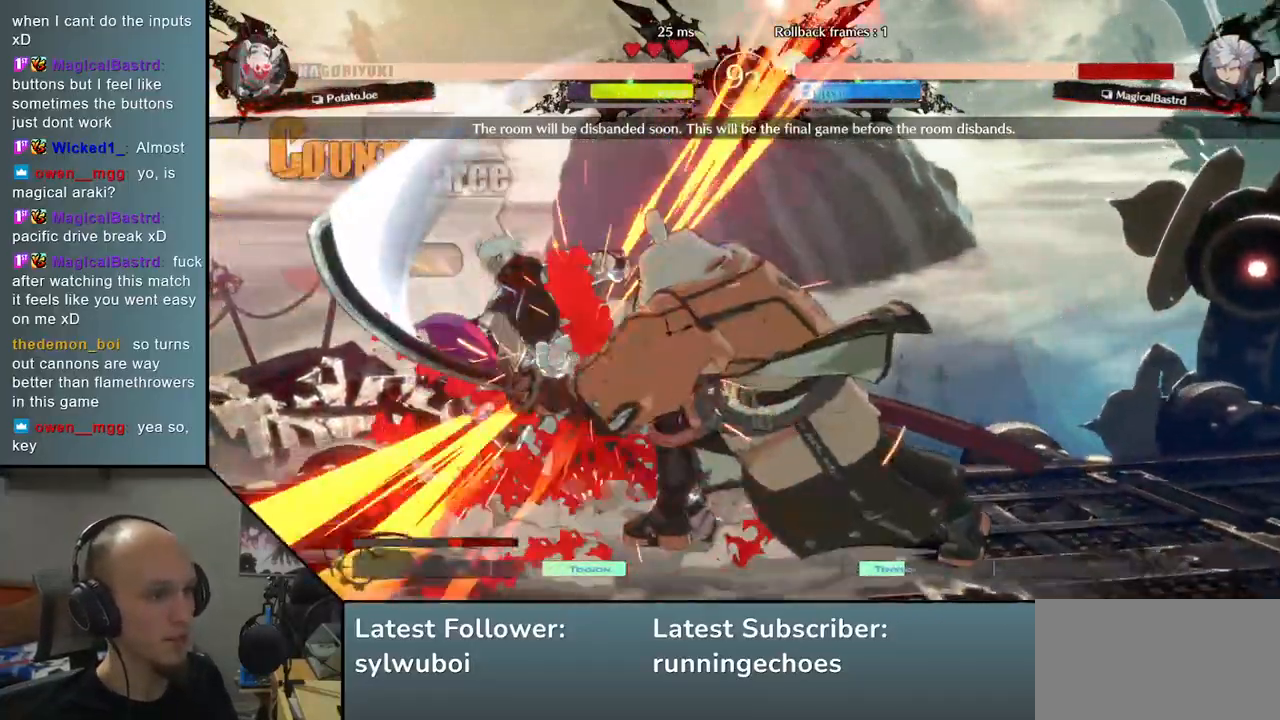
Gameplay with a controller (arcade stick); each line is a JSON object with the inputs held at the frame after it. "events" lists button and stick changes between this image and that frame as [ms after this image, input, new state], when the widget could be followed in between. Not read: L3 R3.
{"buttons": [], "left_stick": "center", "events": []}
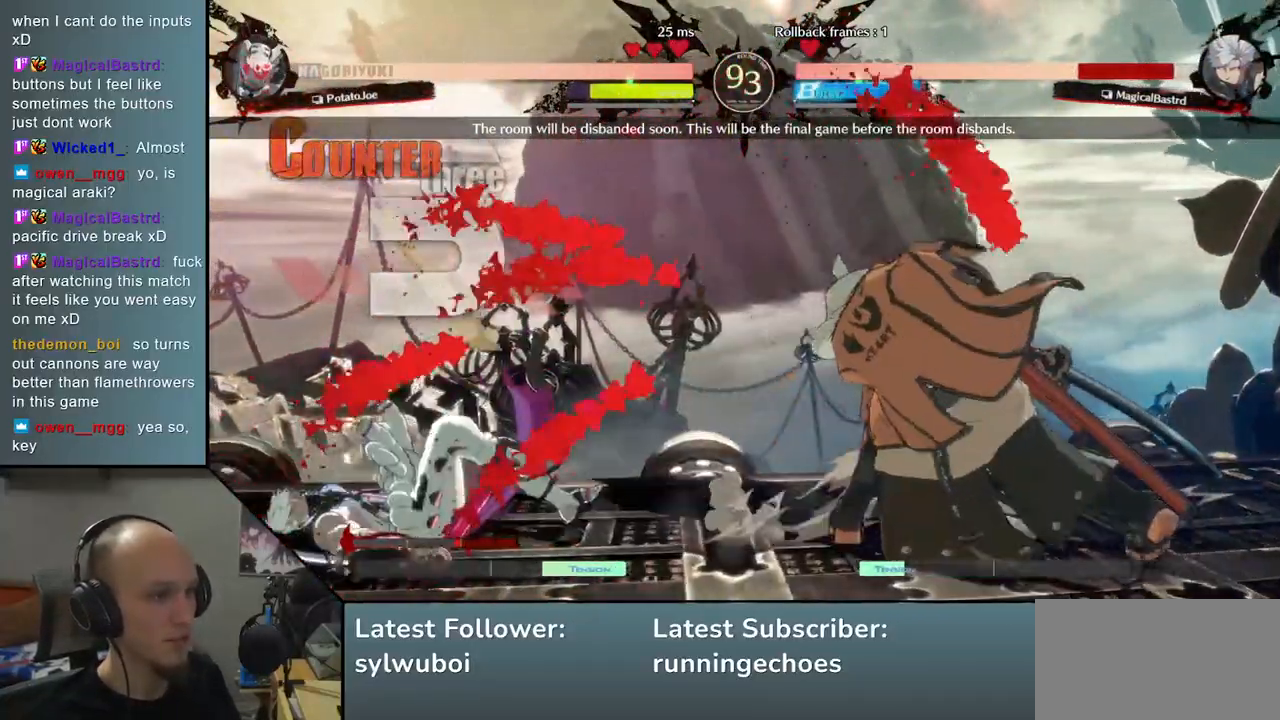
{"buttons": [], "left_stick": "left", "events": [[367, "left_stick", "down"], [500, "left_stick", "left"]]}
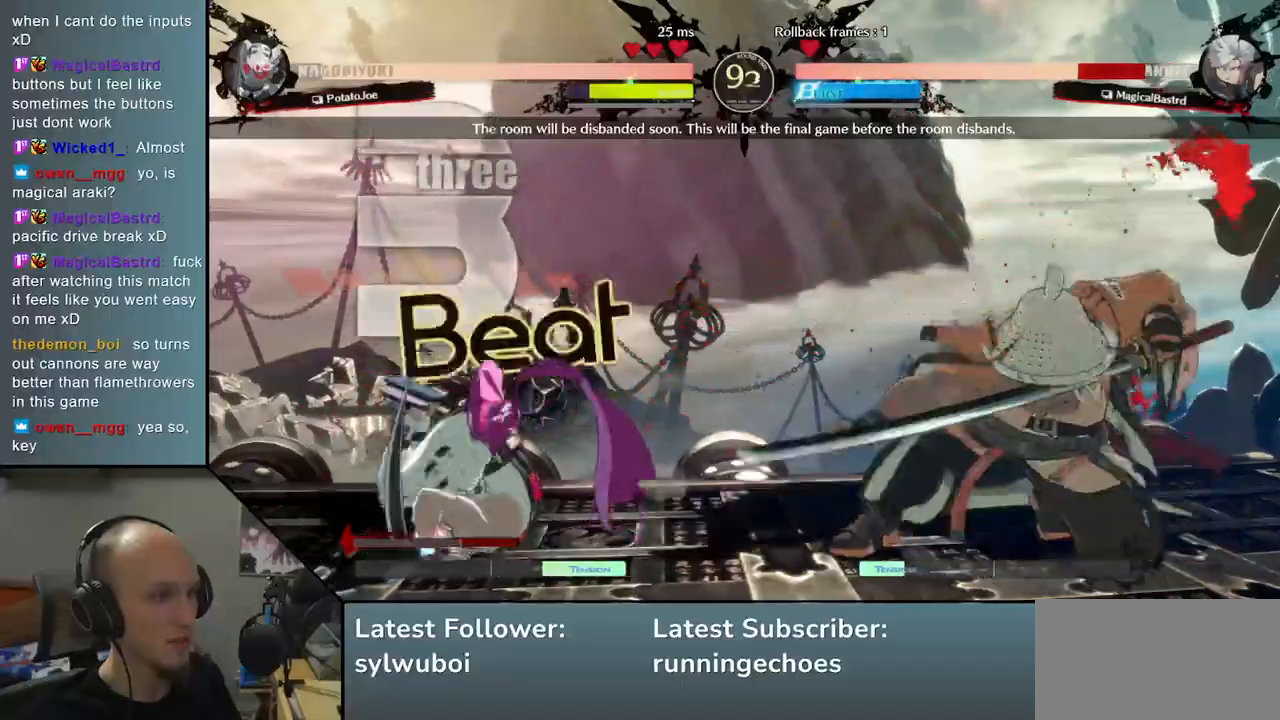
{"buttons": [], "left_stick": "center", "events": [[50, "L1", "down"], [417, "L1", "up"], [450, "left_stick", "center"]]}
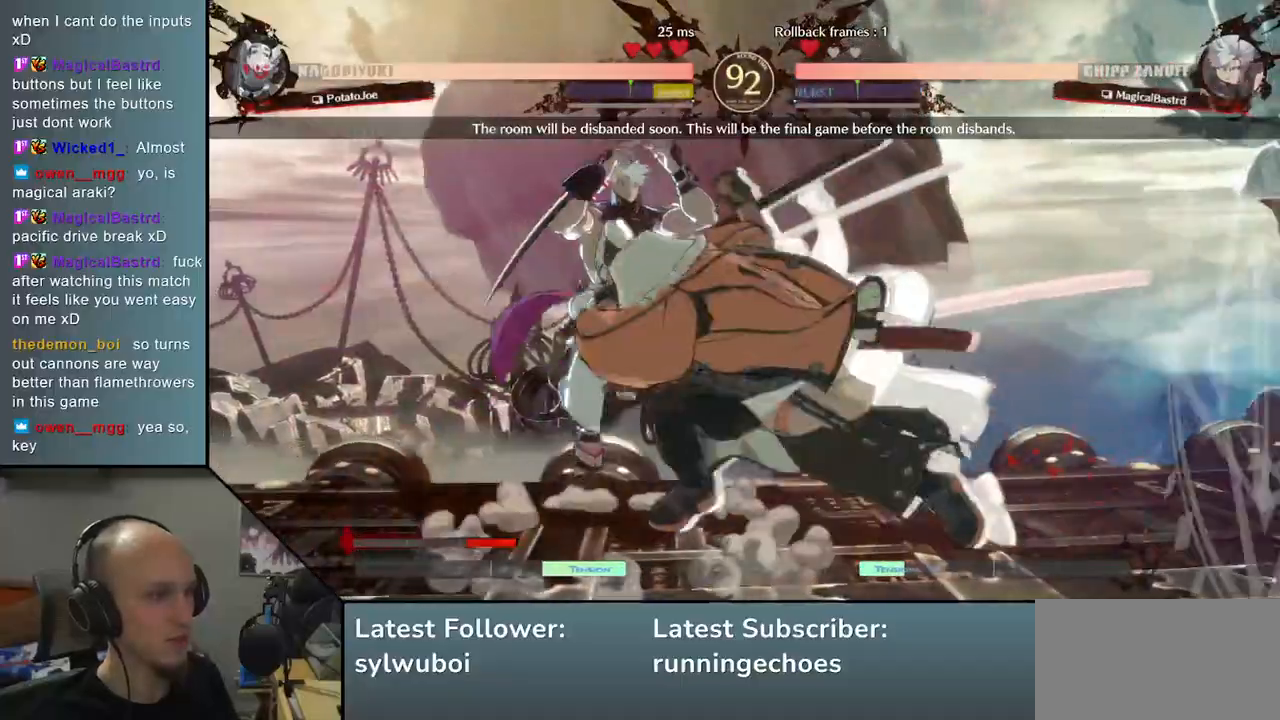
{"buttons": [], "left_stick": "center", "events": []}
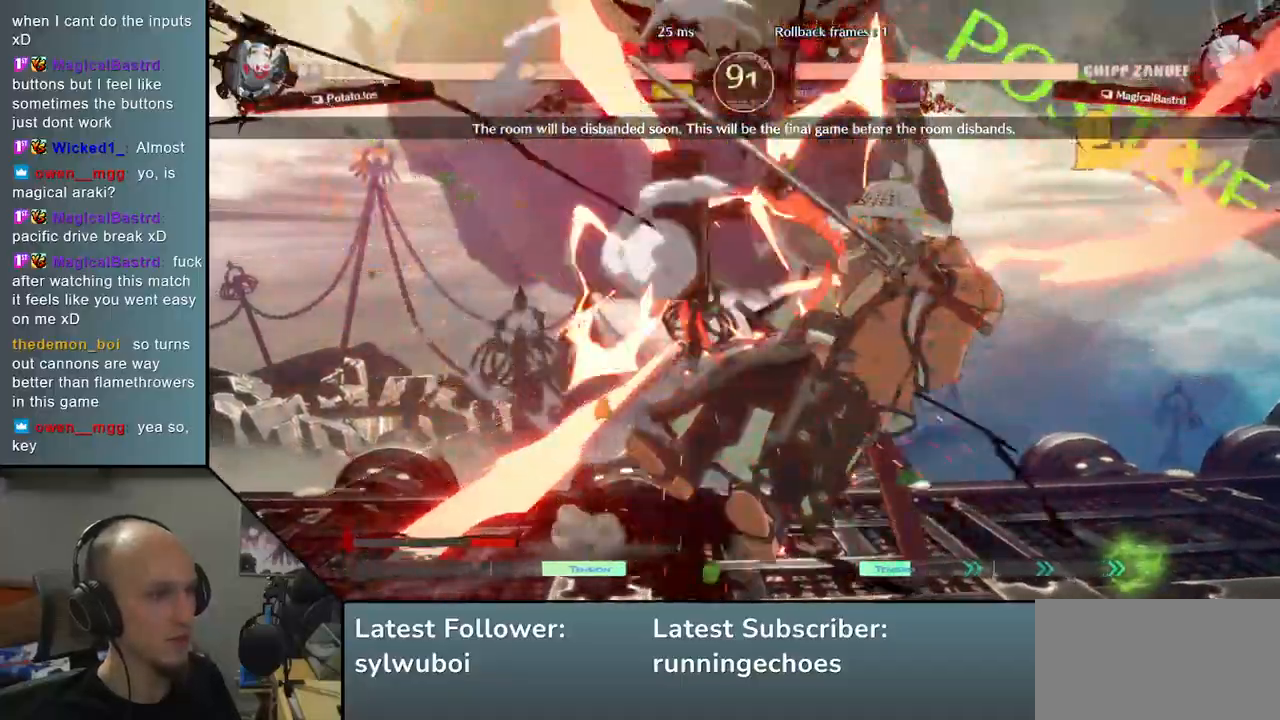
{"buttons": [], "left_stick": "right", "events": [[133, "left_stick", "right"]]}
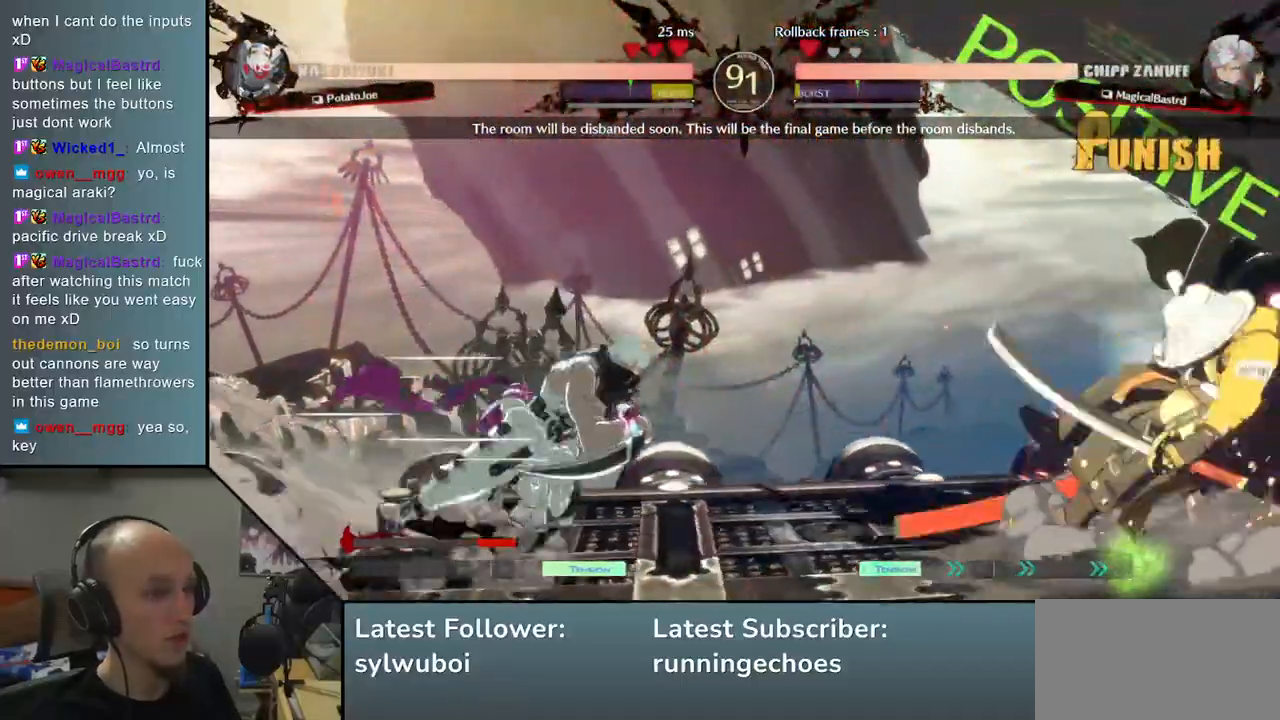
{"buttons": [], "left_stick": "right", "events": [[200, "left_stick", "down"], [250, "left_stick", "left"], [350, "left_stick", "up"], [400, "left_stick", "right"]]}
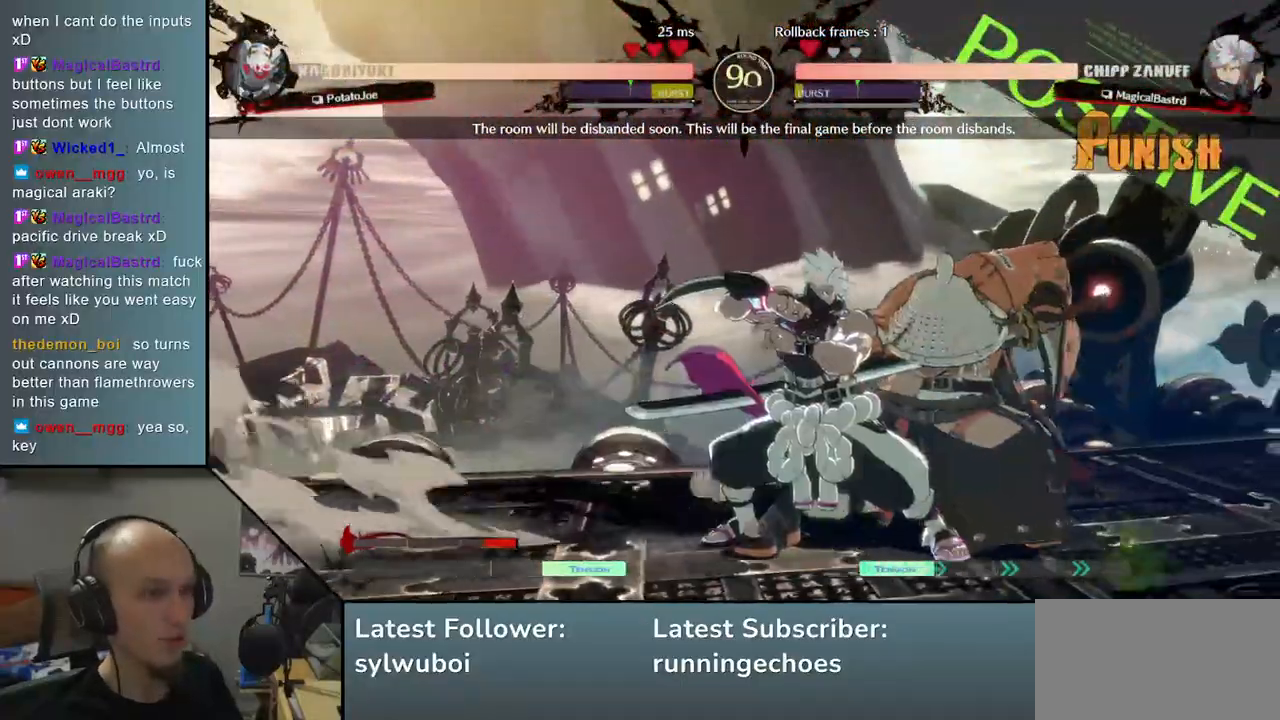
{"buttons": [], "left_stick": "right", "events": [[400, "L2", "down"], [450, "L2", "up"]]}
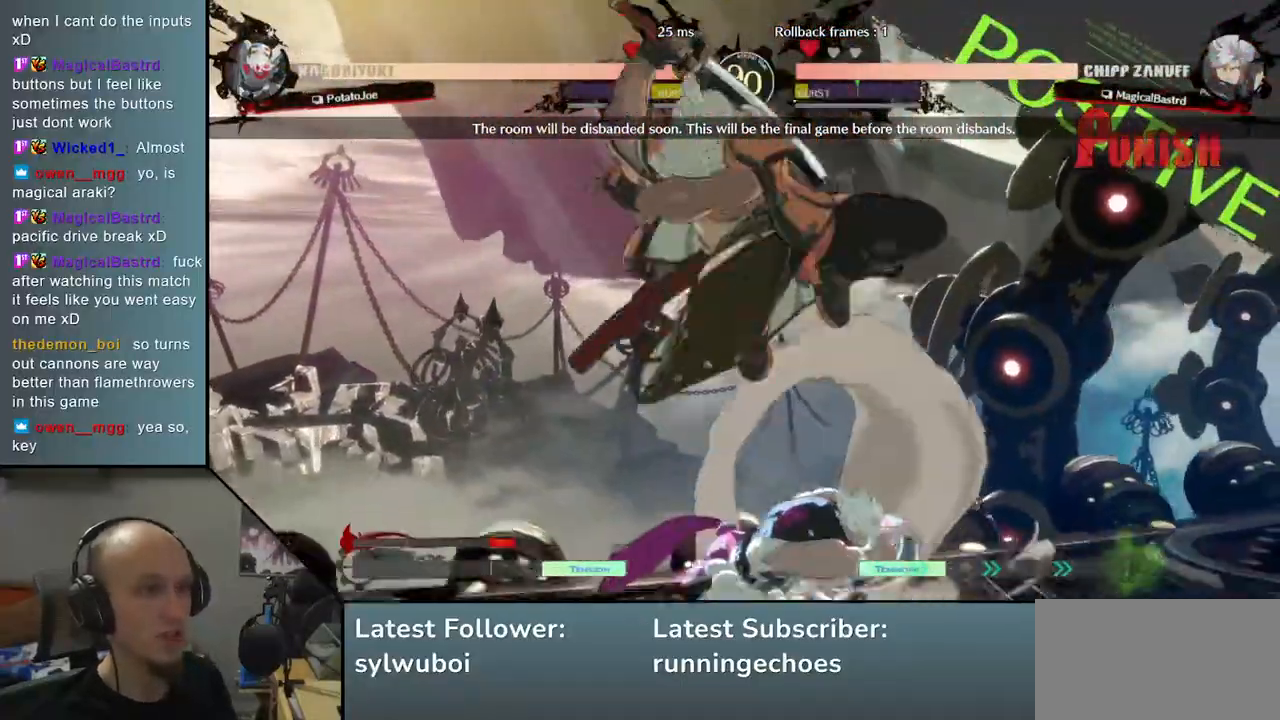
{"buttons": [], "left_stick": "center", "events": [[33, "left_stick", "center"], [50, "L2", "down"], [117, "L2", "up"], [200, "L2", "down"], [250, "L2", "up"], [367, "L2", "down"], [383, "L2", "up"]]}
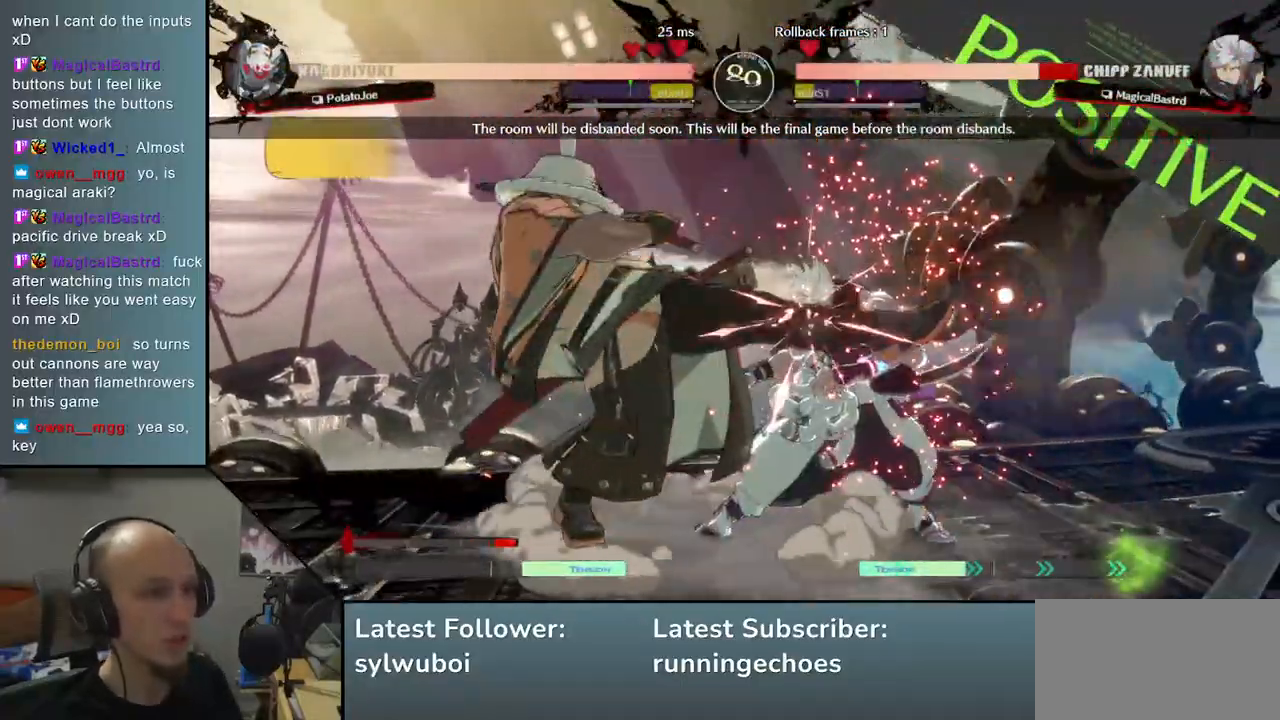
{"buttons": [], "left_stick": "center", "events": [[33, "L2", "down"], [117, "L2", "up"], [250, "TRIANGLE", "down"], [333, "TRIANGLE", "up"], [417, "TRIANGLE", "down"], [500, "TRIANGLE", "up"]]}
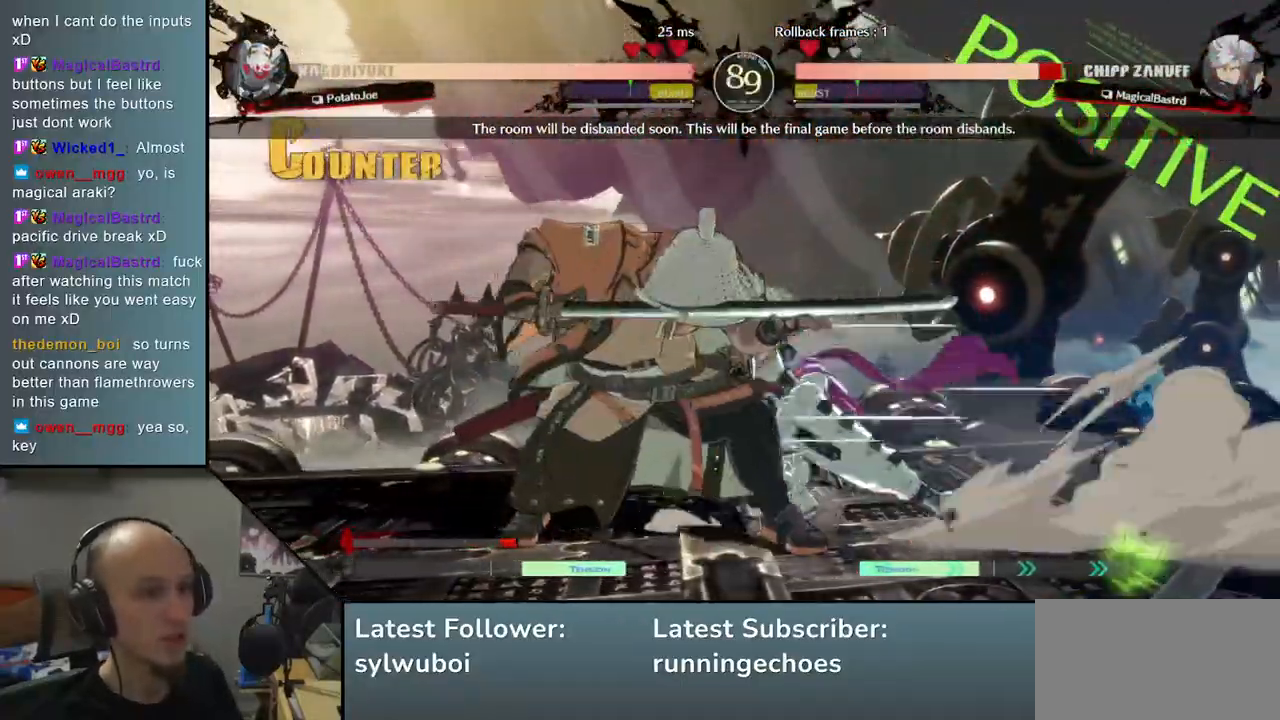
{"buttons": [], "left_stick": "center", "events": [[117, "TRIANGLE", "down"], [217, "TRIANGLE", "up"], [283, "TRIANGLE", "down"], [383, "TRIANGLE", "up"]]}
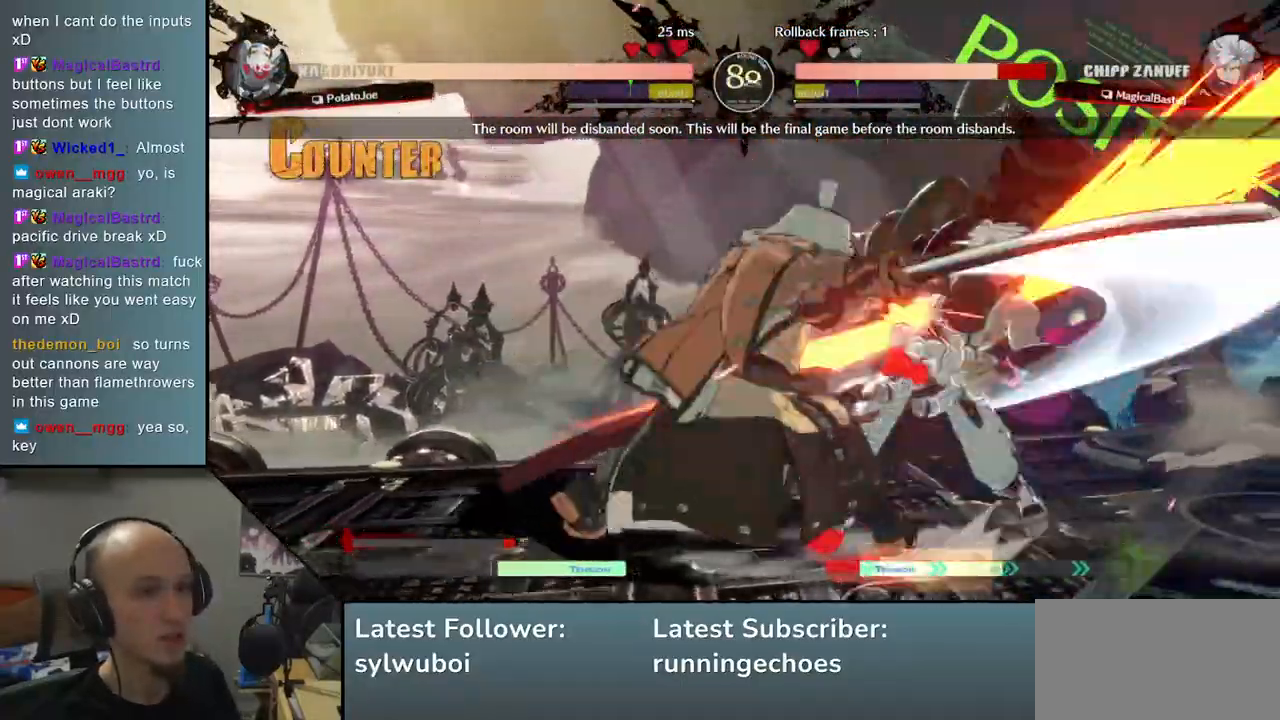
{"buttons": [], "left_stick": "center", "events": [[50, "TRIANGLE", "down"], [117, "TRIANGLE", "up"], [233, "TRIANGLE", "down"], [333, "TRIANGLE", "up"]]}
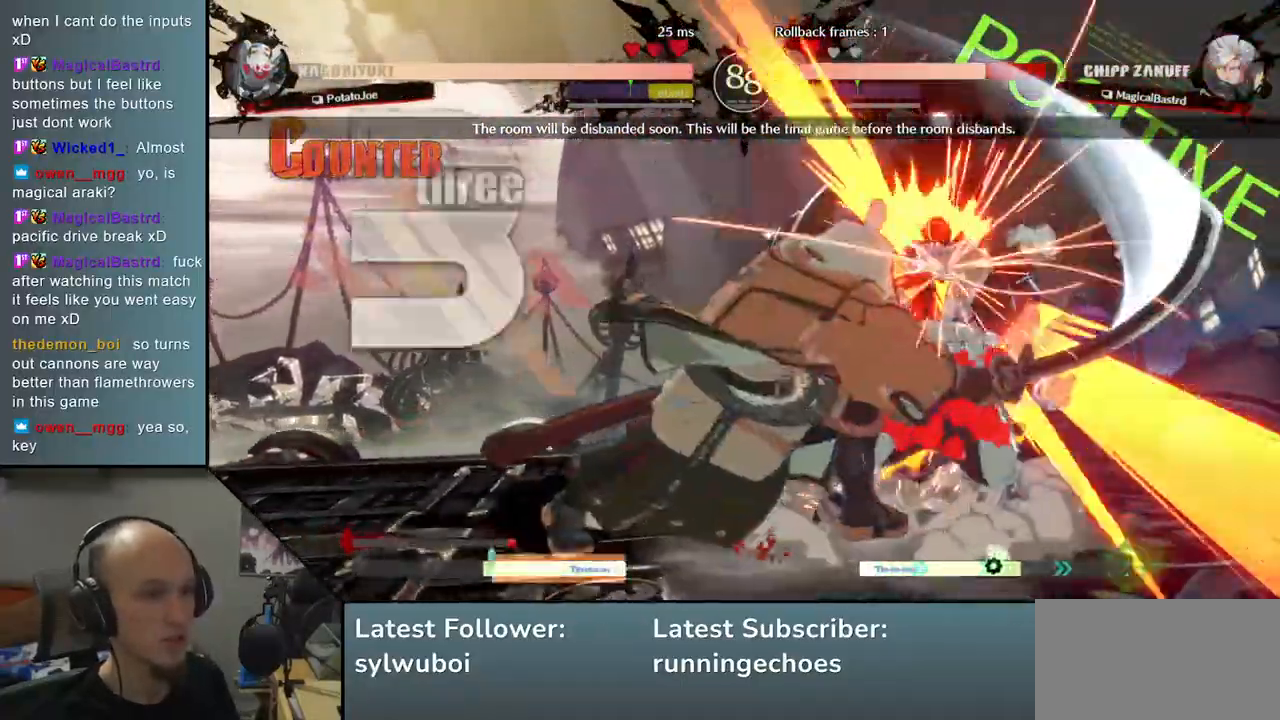
{"buttons": [], "left_stick": "center", "events": [[33, "left_stick", "right"], [67, "R2", "down"], [67, "SQUARE", "down"], [67, "TRIANGLE", "down"], [83, "CROSS", "down"], [83, "R1", "down"], [200, "CROSS", "up"], [250, "R1", "up"], [250, "SQUARE", "up"], [250, "TRIANGLE", "up"], [283, "R2", "up"], [417, "left_stick", "center"]]}
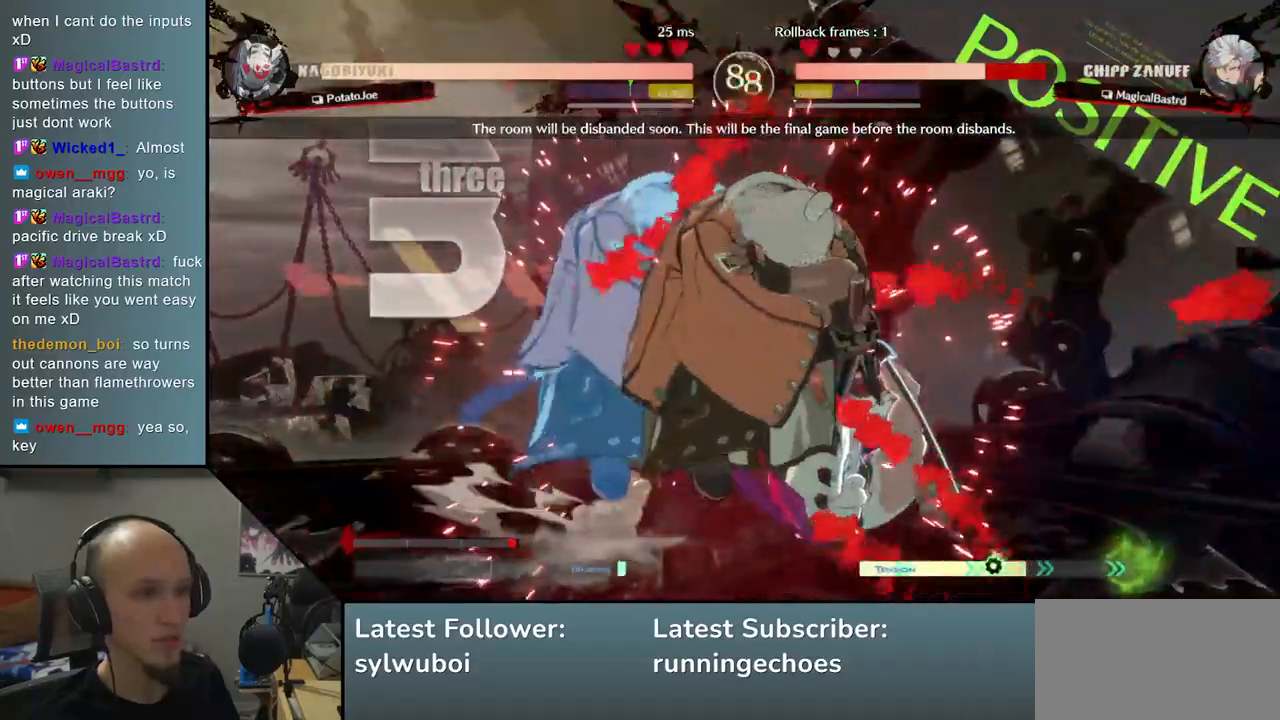
{"buttons": [], "left_stick": "down", "events": [[217, "left_stick", "down"], [283, "TRIANGLE", "down"], [333, "TRIANGLE", "up"], [450, "TRIANGLE", "down"], [500, "TRIANGLE", "up"]]}
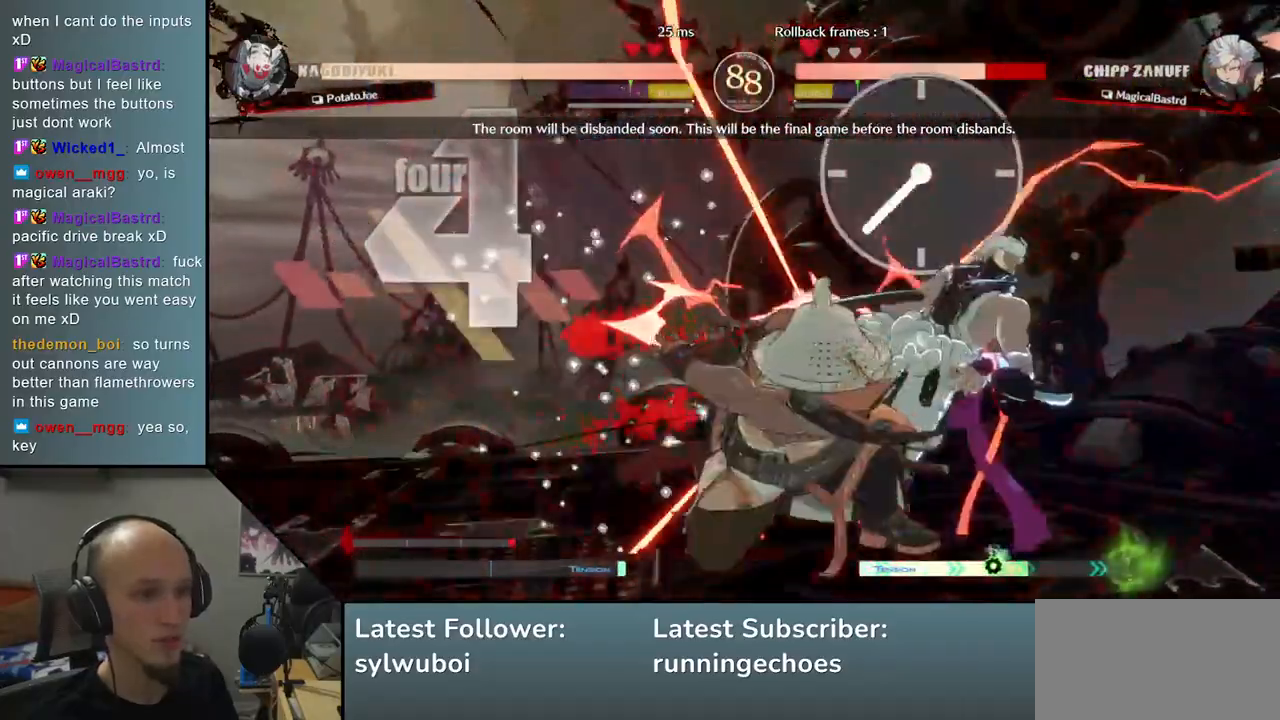
{"buttons": ["SQUARE"], "left_stick": "center", "events": [[83, "TRIANGLE", "down"], [167, "TRIANGLE", "up"], [283, "left_stick", "center"], [333, "SQUARE", "down"], [383, "SQUARE", "up"], [500, "SQUARE", "down"]]}
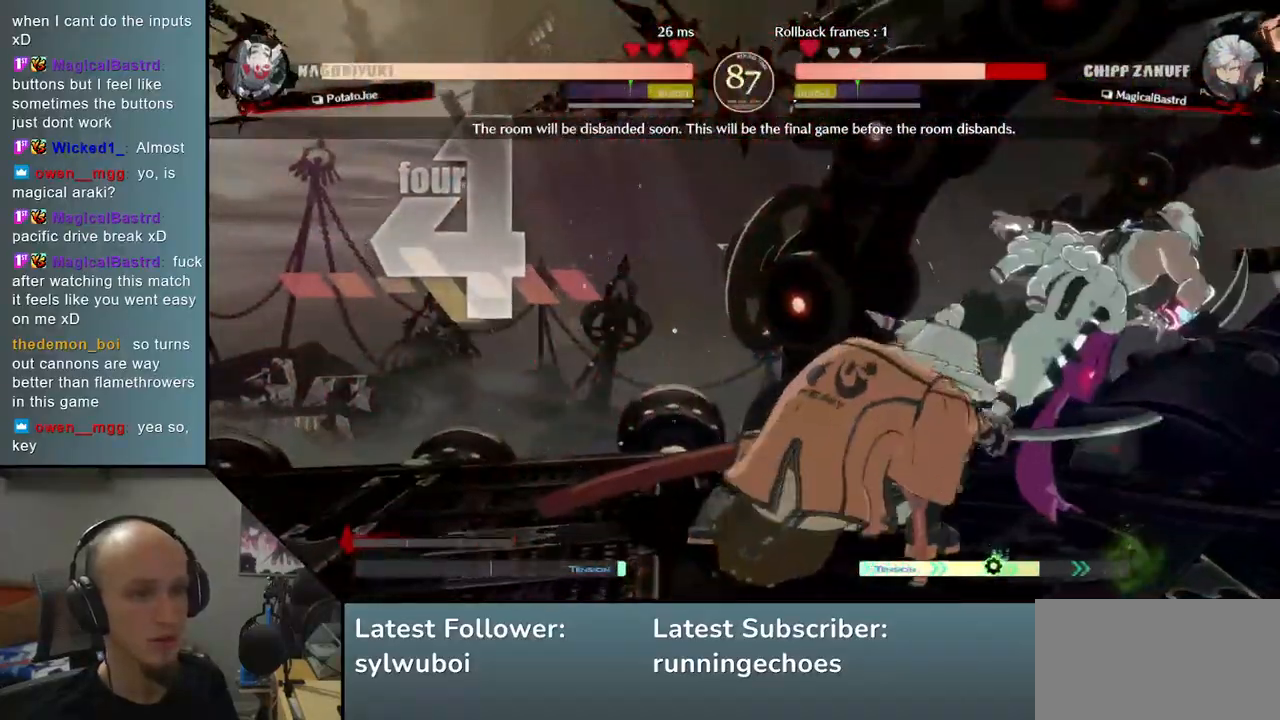
{"buttons": [], "left_stick": "center", "events": [[50, "SQUARE", "up"], [150, "SQUARE", "down"], [217, "SQUARE", "up"], [283, "SQUARE", "down"], [417, "SQUARE", "up"]]}
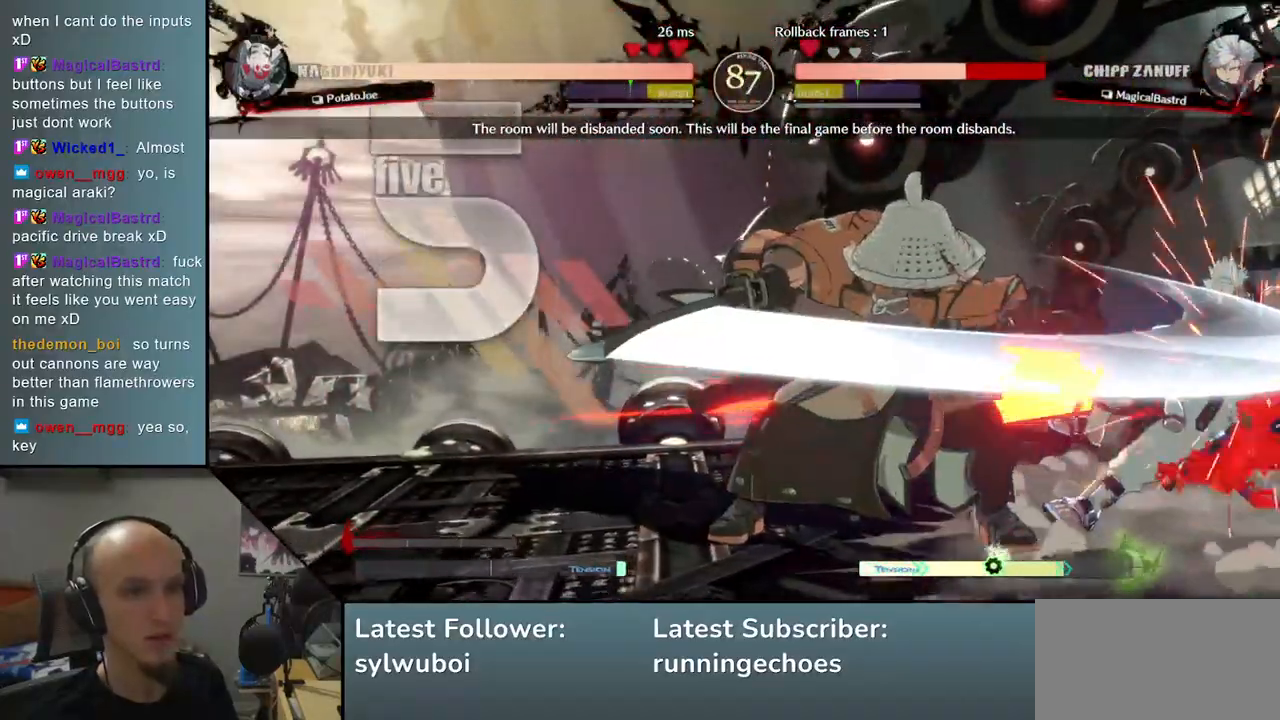
{"buttons": ["SQUARE"], "left_stick": "left", "events": [[317, "left_stick", "down-right"], [417, "left_stick", "left"], [450, "SQUARE", "down"]]}
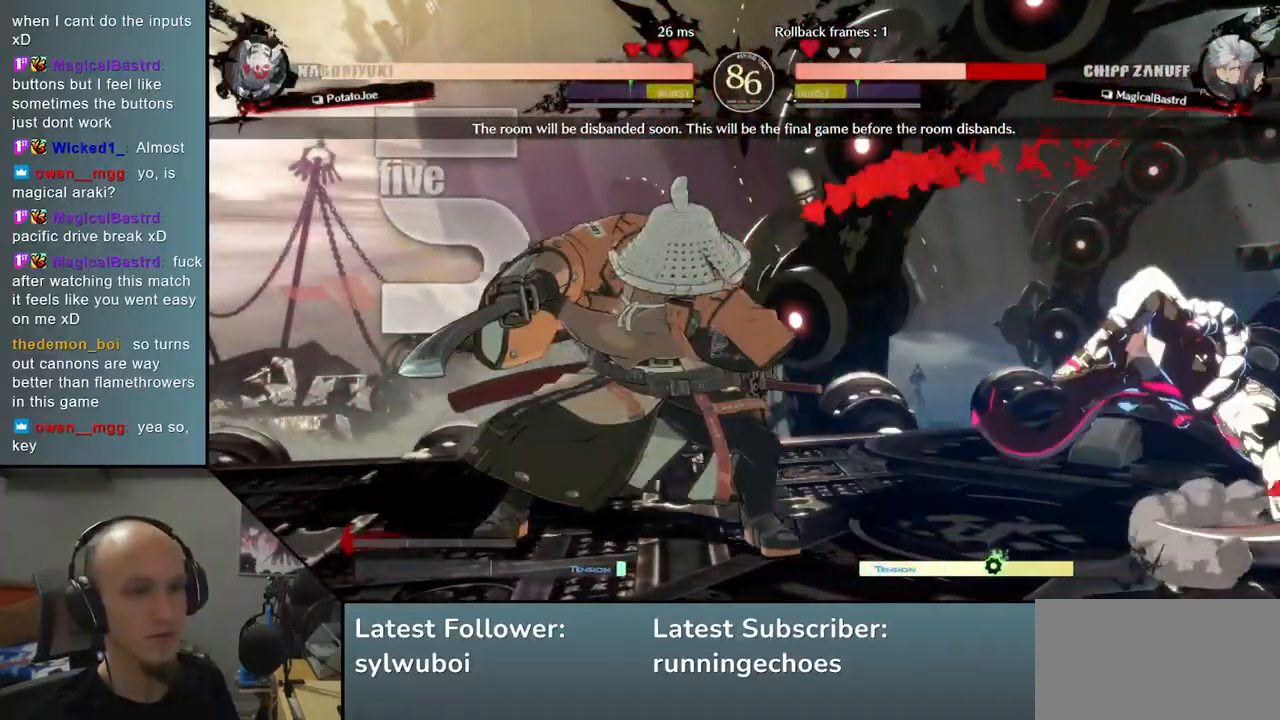
{"buttons": [], "left_stick": "down", "events": [[50, "SQUARE", "up"], [50, "left_stick", "center"], [467, "left_stick", "down"]]}
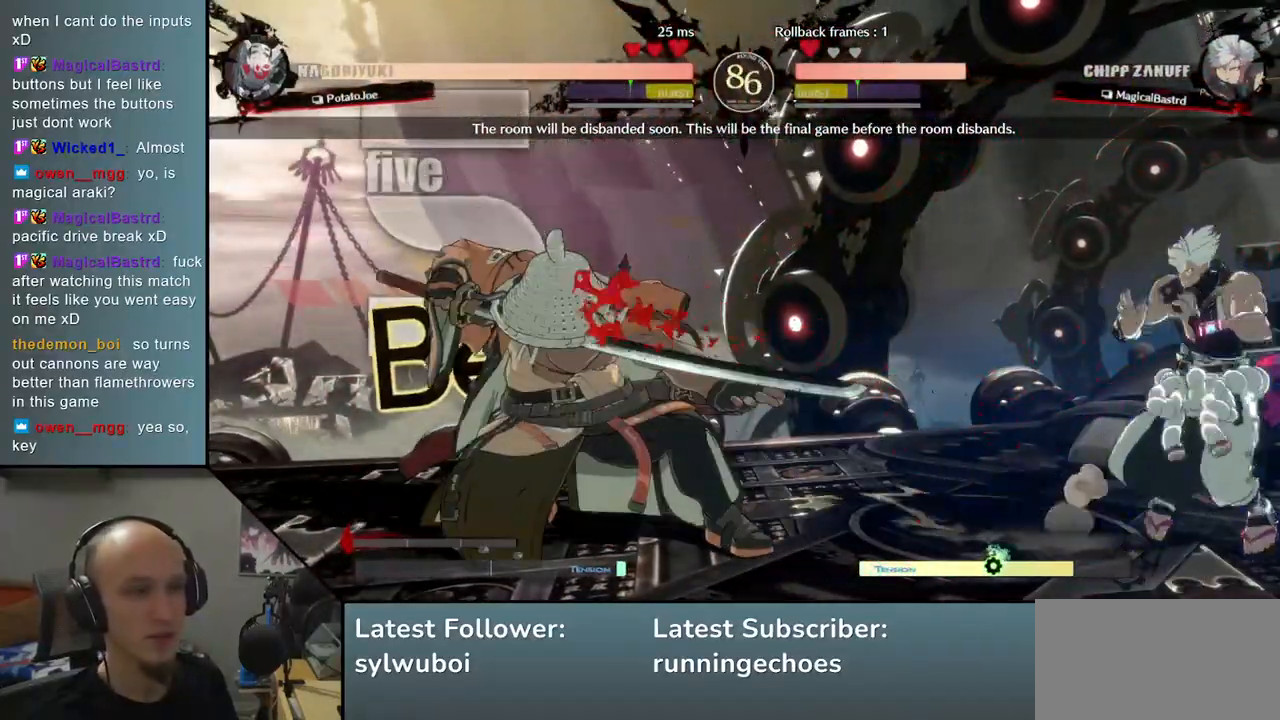
{"buttons": [], "left_stick": "left", "events": [[50, "left_stick", "left"], [83, "SQUARE", "down"], [167, "left_stick", "center"], [200, "SQUARE", "up"], [500, "left_stick", "left"]]}
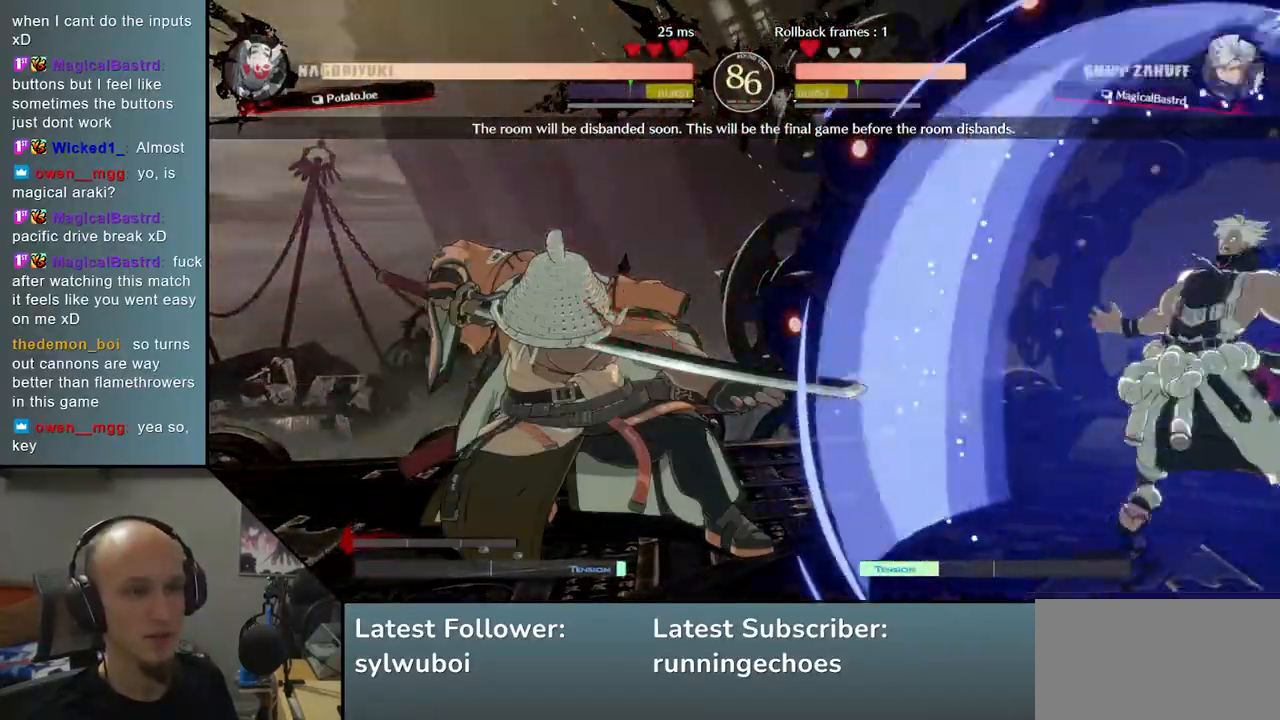
{"buttons": [], "left_stick": "left", "events": []}
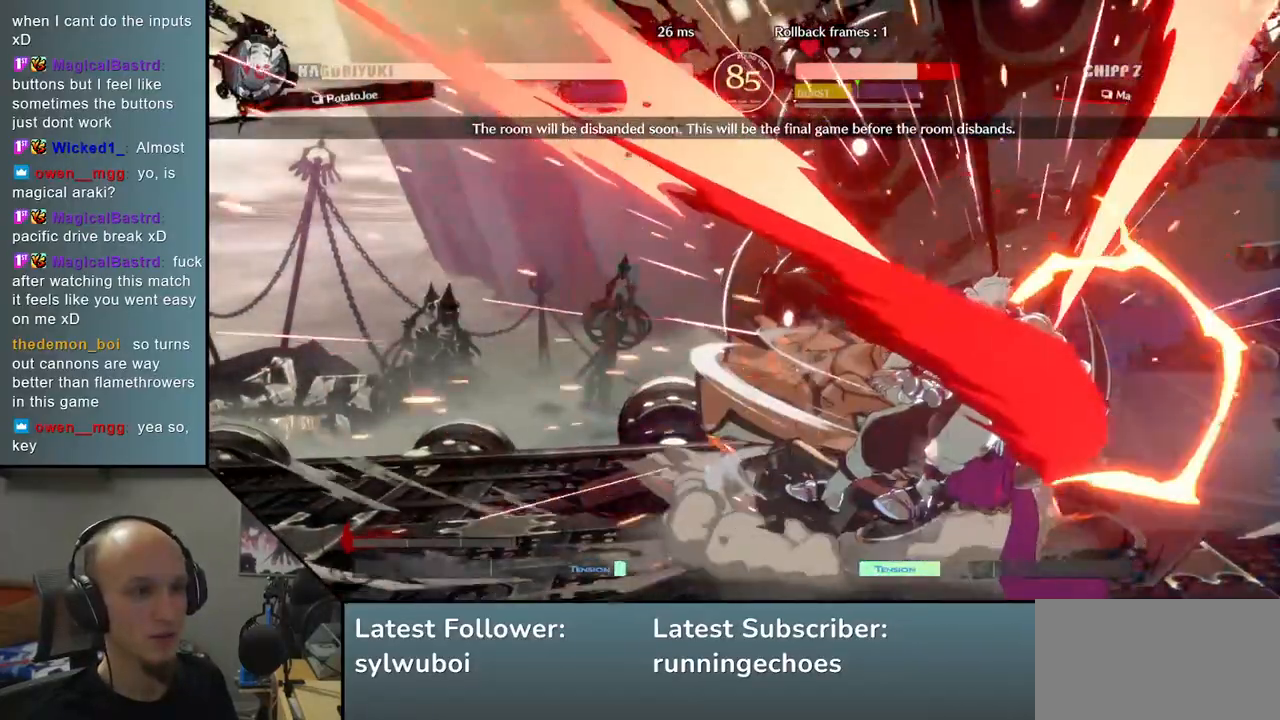
{"buttons": [], "left_stick": "left", "events": []}
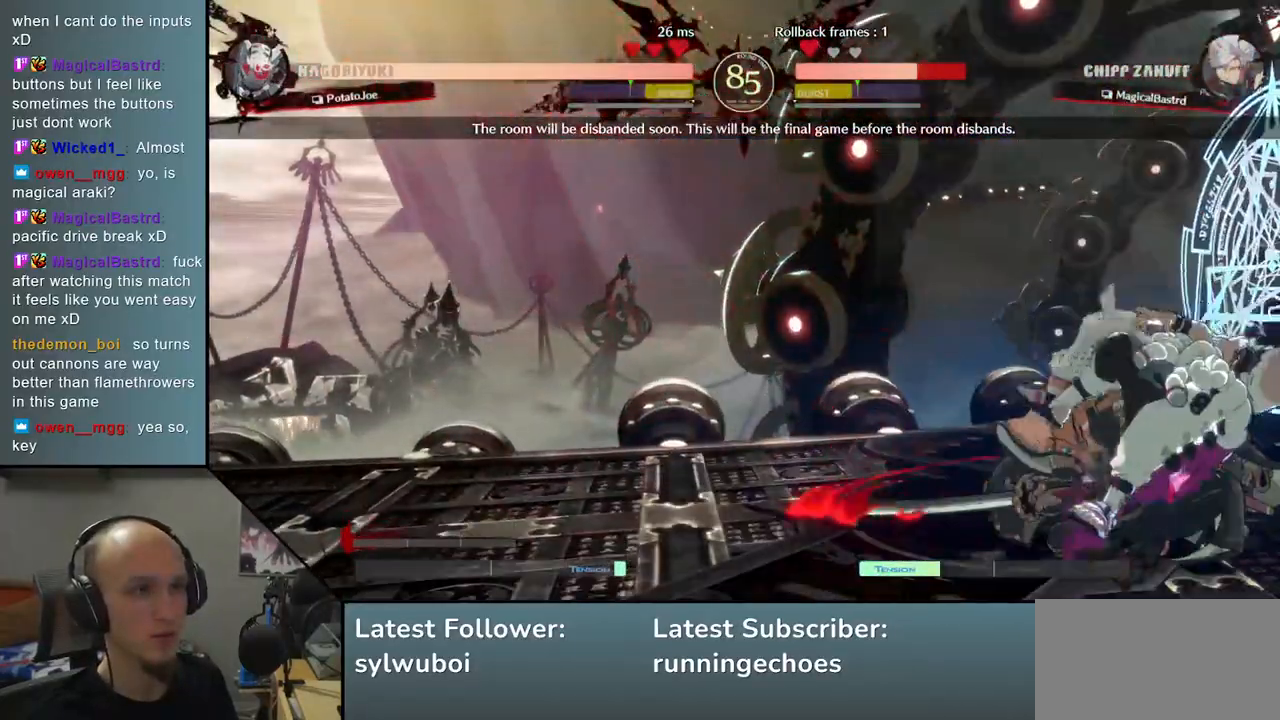
{"buttons": [], "left_stick": "left", "events": [[167, "R2", "down"], [250, "R2", "up"]]}
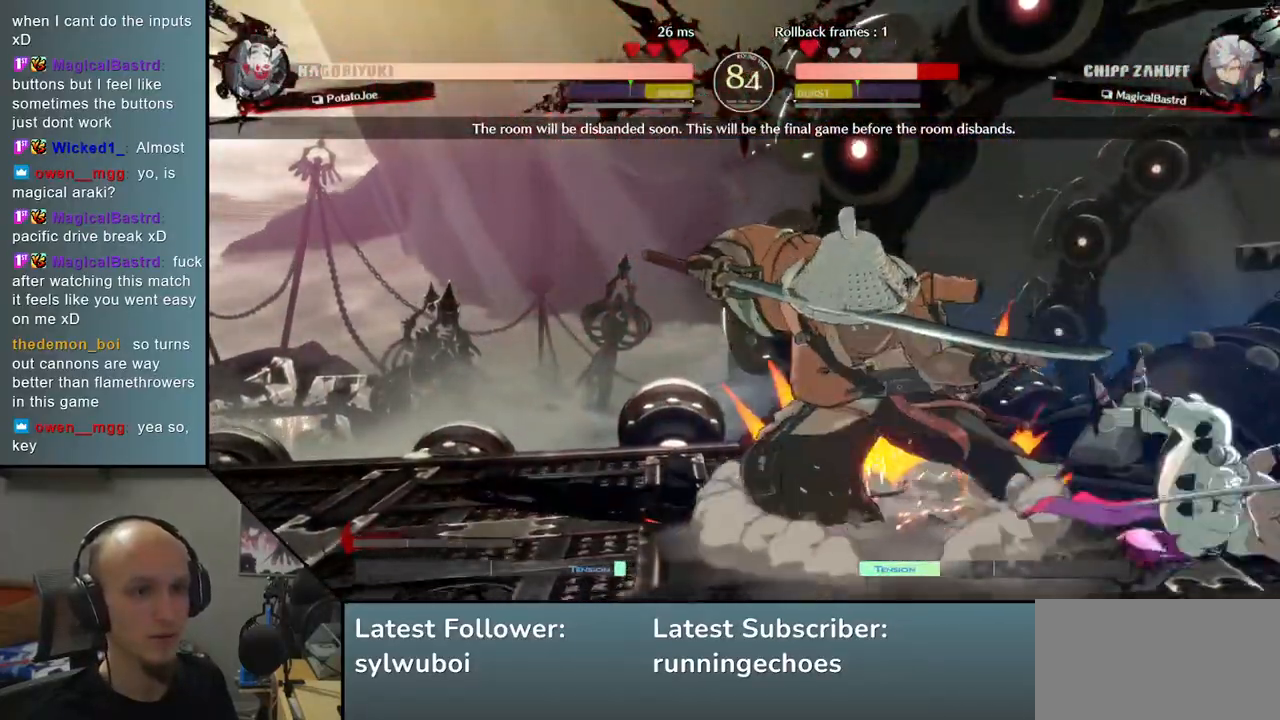
{"buttons": [], "left_stick": "center", "events": [[83, "left_stick", "center"], [167, "left_stick", "down"], [217, "TRIANGLE", "down"], [333, "TRIANGLE", "up"], [450, "left_stick", "center"]]}
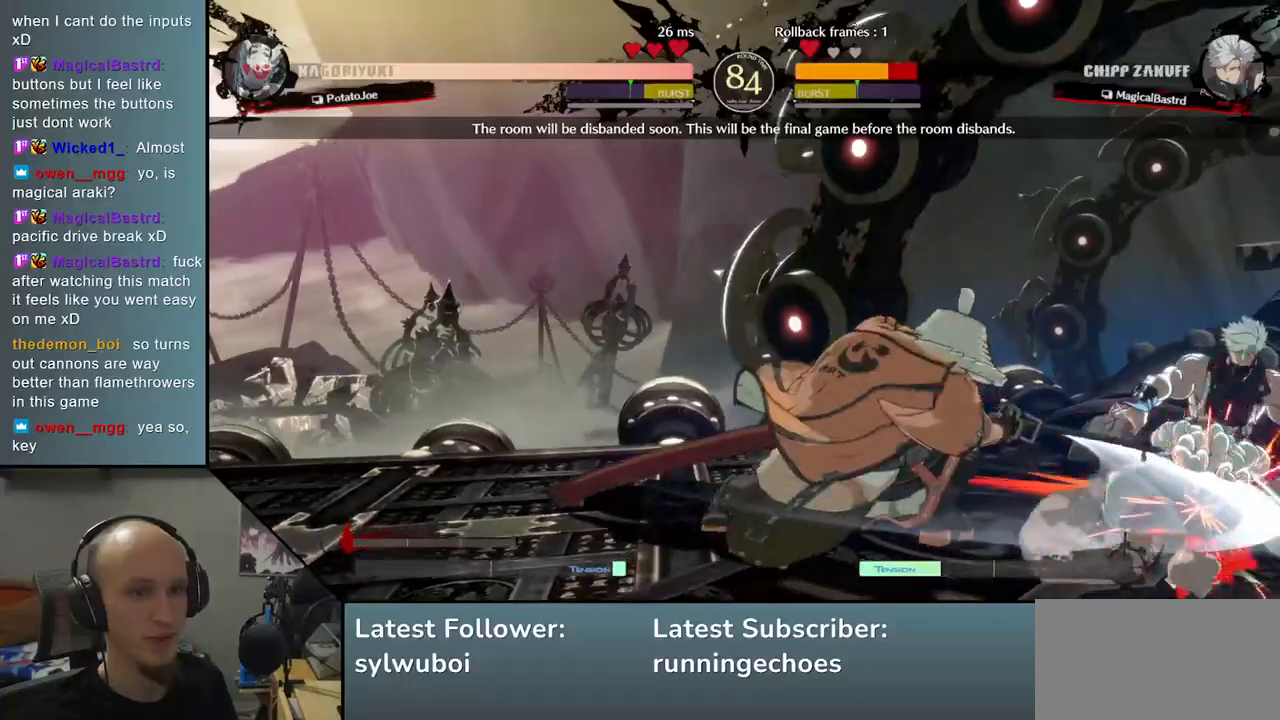
{"buttons": [], "left_stick": "center", "events": [[50, "SQUARE", "down"], [167, "SQUARE", "up"], [250, "SQUARE", "down"], [367, "SQUARE", "up"]]}
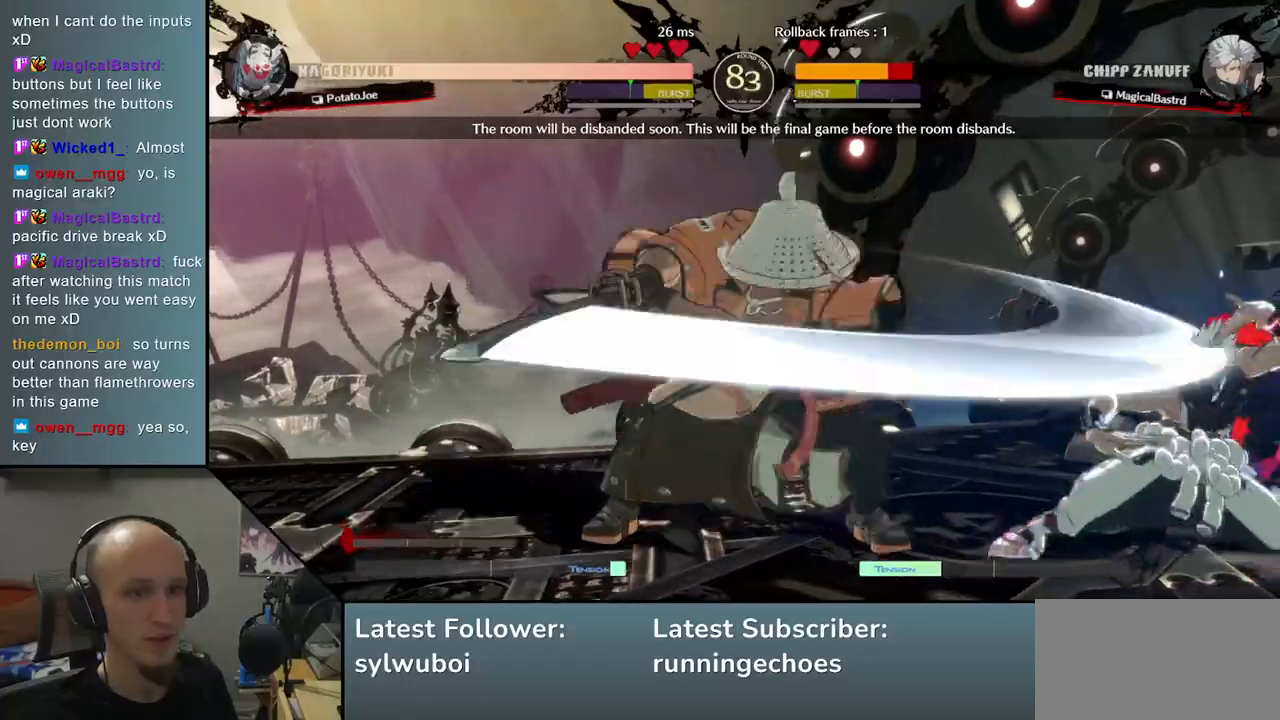
{"buttons": [], "left_stick": "left", "events": [[83, "left_stick", "right"], [167, "left_stick", "down"], [217, "left_stick", "left"], [283, "SQUARE", "down"], [417, "SQUARE", "up"]]}
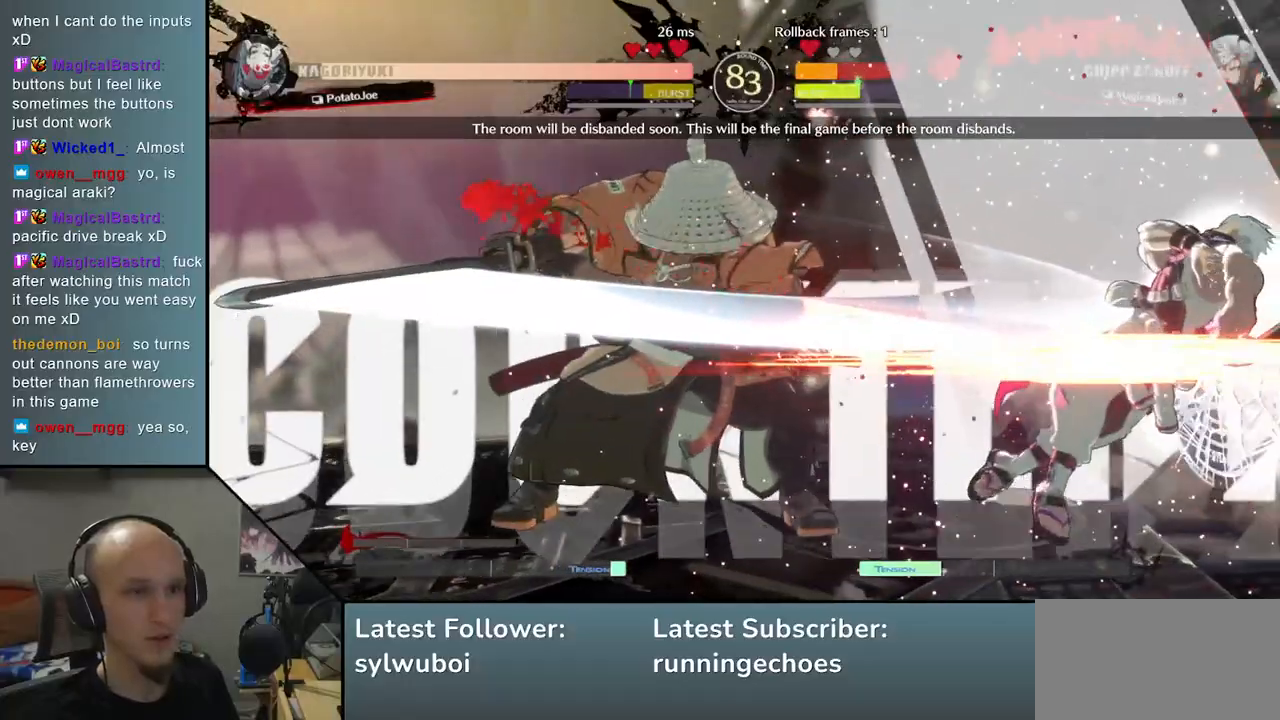
{"buttons": [], "left_stick": "right", "events": [[83, "left_stick", "center"], [167, "left_stick", "right"], [417, "left_stick", "down"], [500, "left_stick", "right"]]}
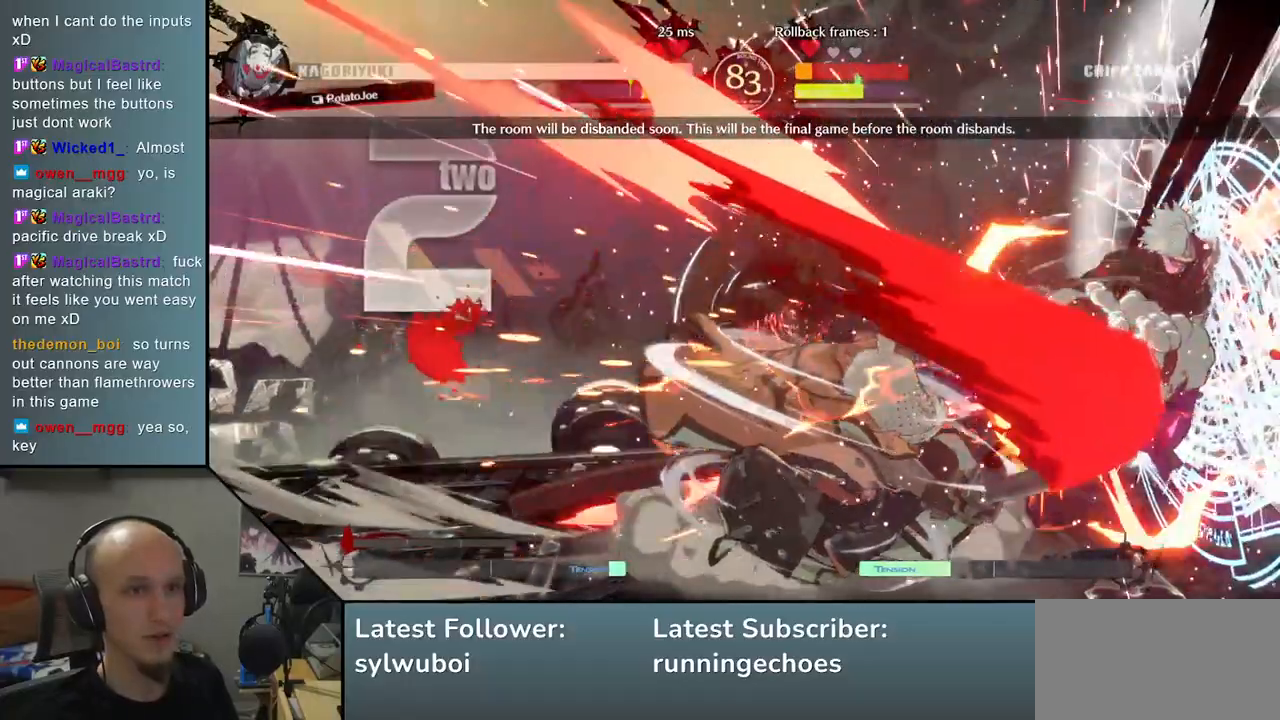
{"buttons": [], "left_stick": "down", "events": [[33, "left_stick", "down"], [50, "SQUARE", "down"], [117, "left_stick", "right"], [200, "SQUARE", "up"], [200, "left_stick", "down"], [250, "left_stick", "left"], [417, "left_stick", "down"]]}
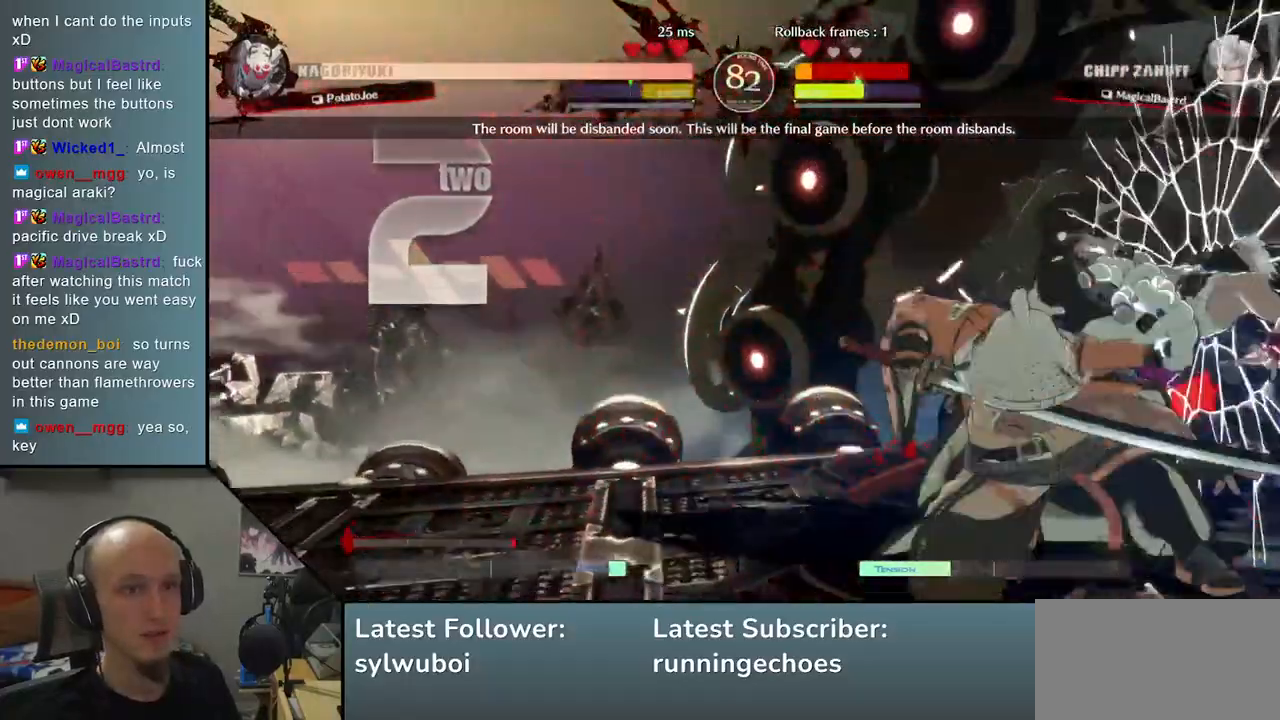
{"buttons": [], "left_stick": "left", "events": [[83, "left_stick", "left"]]}
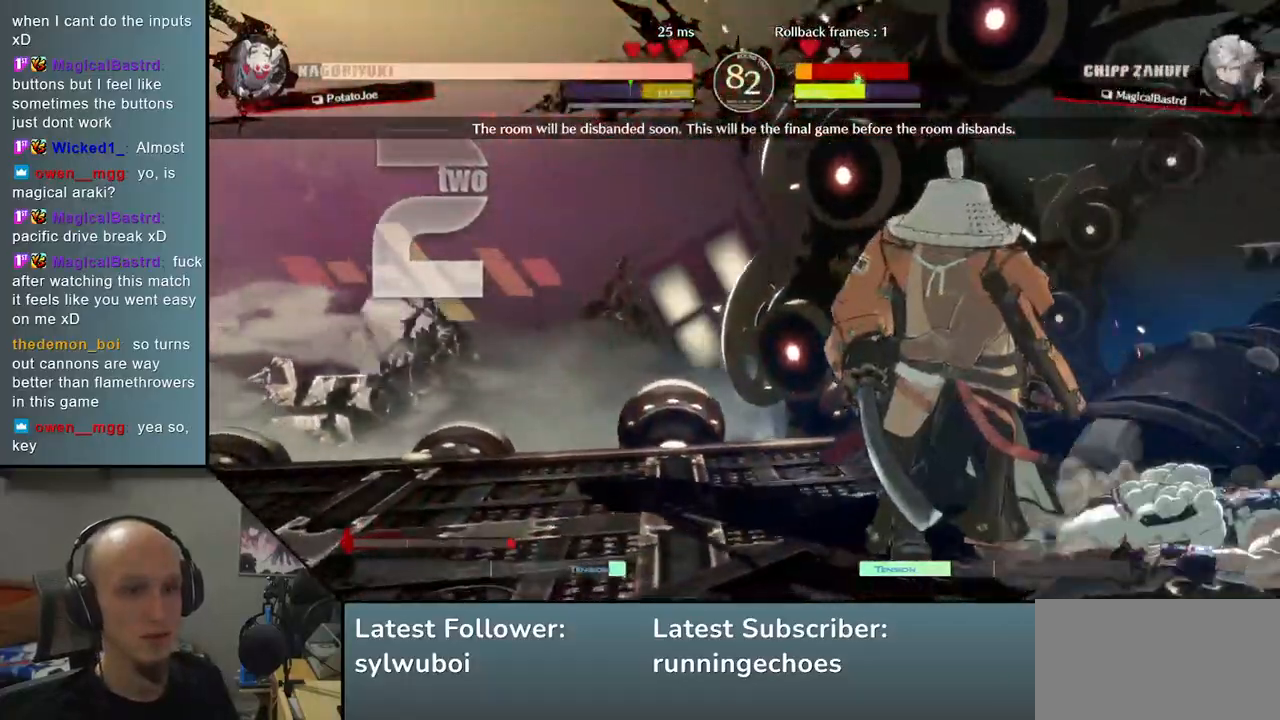
{"buttons": [], "left_stick": "center", "events": [[217, "left_stick", "right"], [250, "SQUARE", "down"], [383, "SQUARE", "up"], [417, "left_stick", "center"]]}